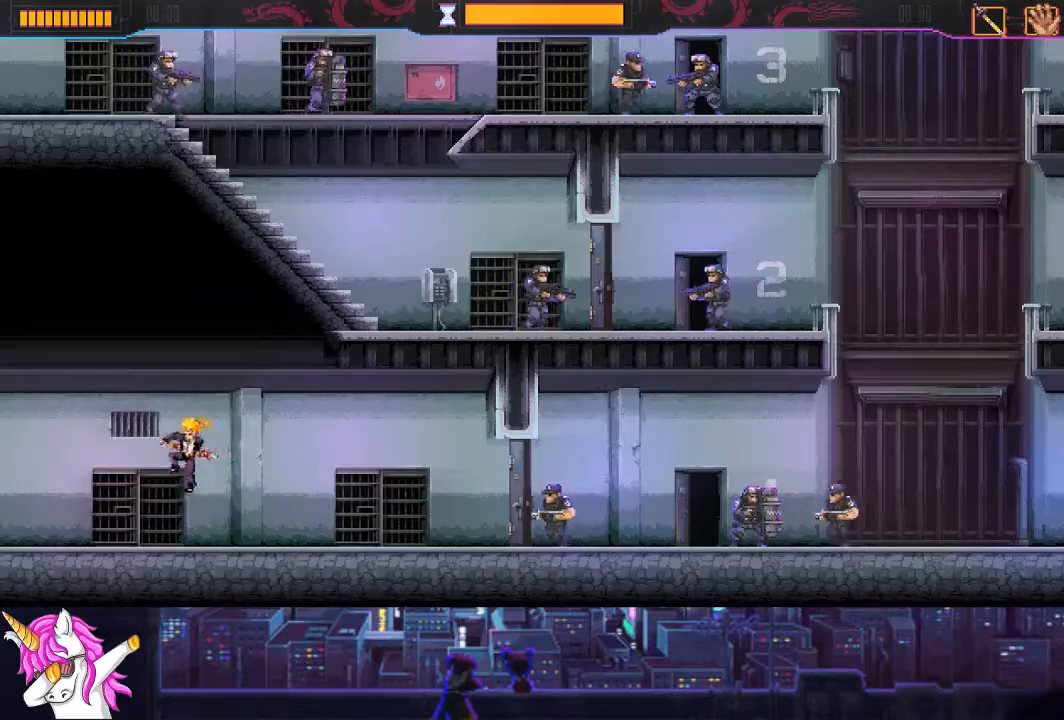
Gameplay with a controller (PlayStation layout); each line is a JSON object with the inputs held at the frame after it. "events" lists button and stick changes between this image and that frame as [ms after this image, input, new state], when the widget could be followed in between.
{"buttons": ["DPAD_RIGHT"], "left_stick": "center", "right_stick": "center", "events": [[16, "DPAD_LEFT", "up"], [84, "DPAD_RIGHT", "down"]]}
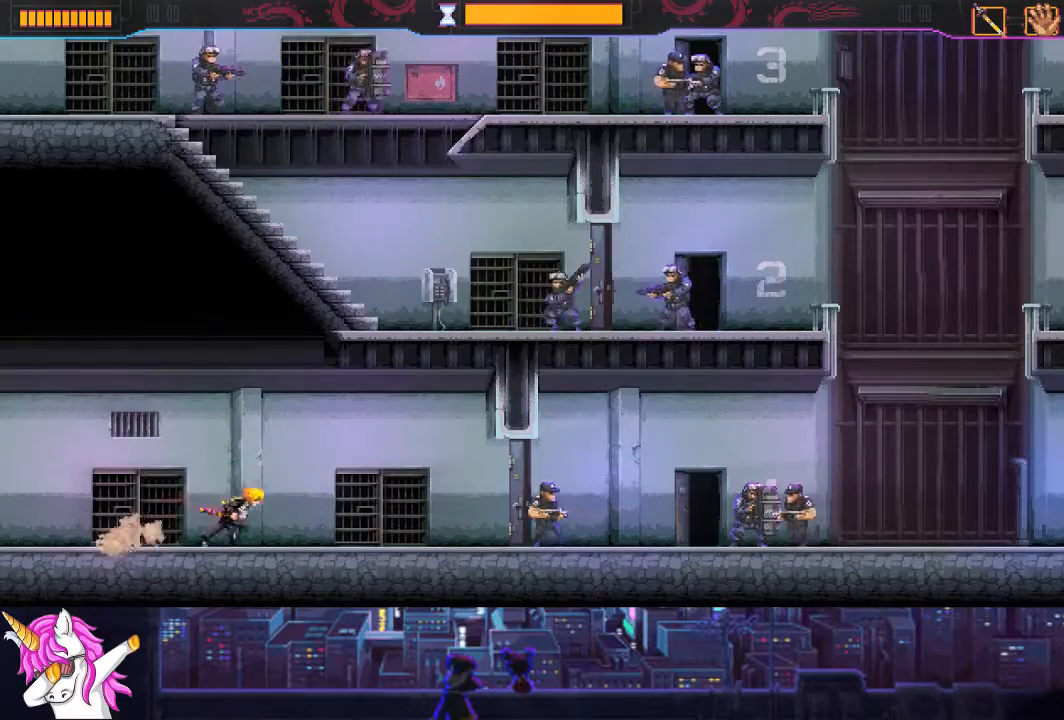
{"buttons": ["DPAD_RIGHT"], "left_stick": "center", "right_stick": "center", "events": []}
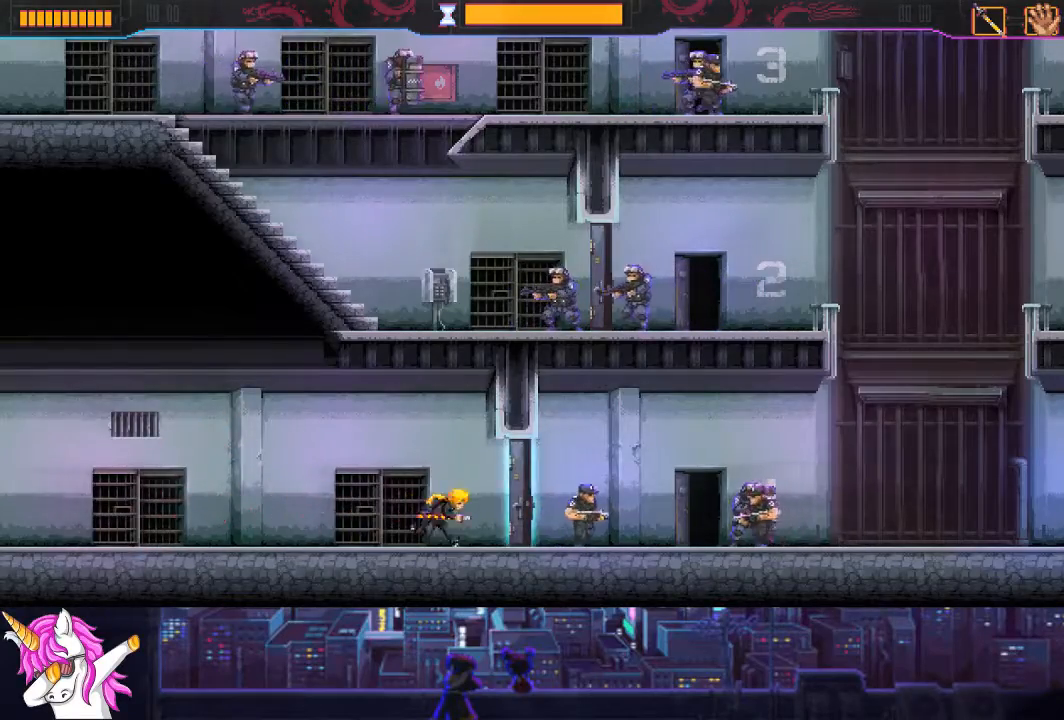
{"buttons": ["R1", "DPAD_RIGHT"], "left_stick": "center", "right_stick": "center", "events": [[84, "SQUARE", "down"], [169, "SQUARE", "up"], [185, "R1", "down"]]}
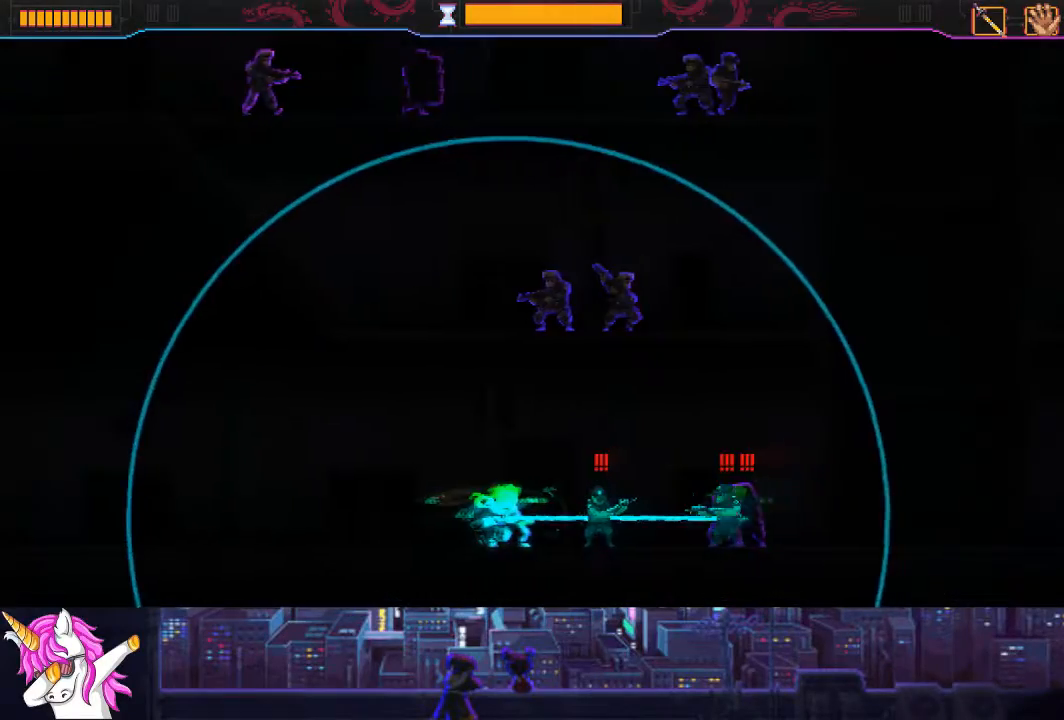
{"buttons": ["DPAD_RIGHT"], "left_stick": "center", "right_stick": "center", "events": [[237, "R1", "up"]]}
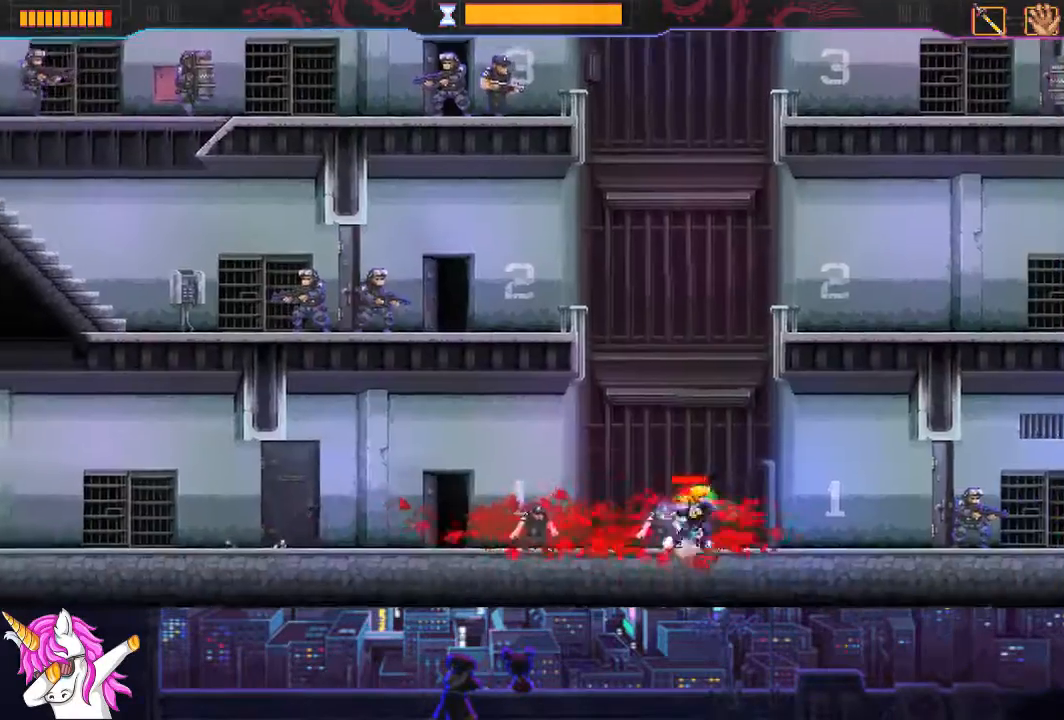
{"buttons": ["DPAD_RIGHT"], "left_stick": "center", "right_stick": "center", "events": []}
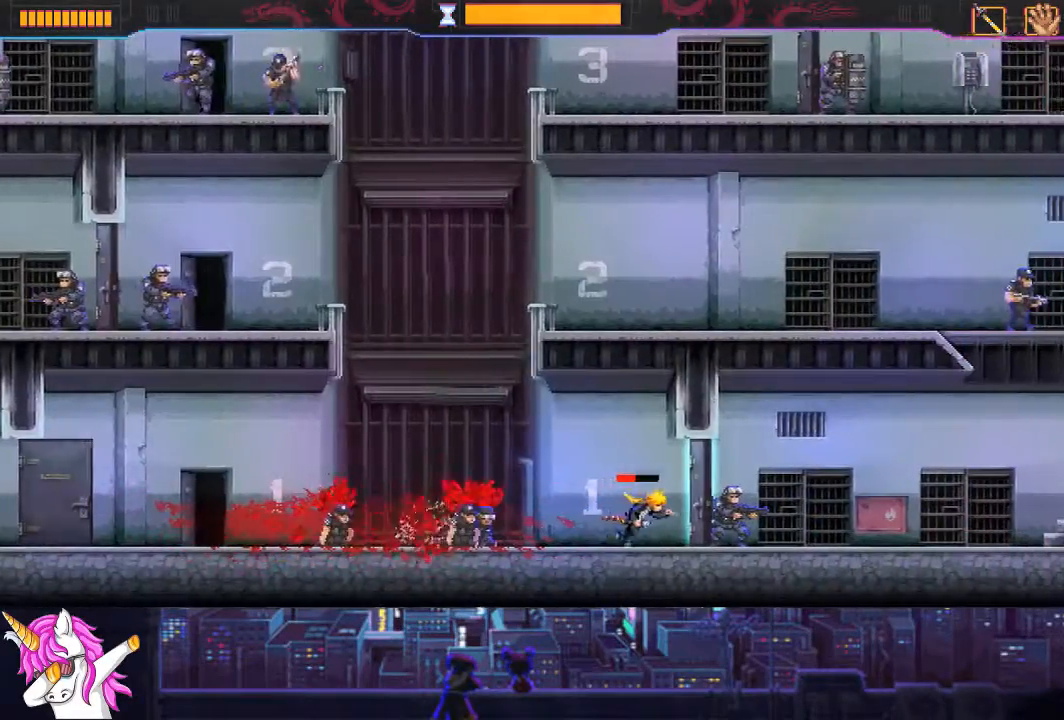
{"buttons": ["DPAD_RIGHT"], "left_stick": "center", "right_stick": "center", "events": []}
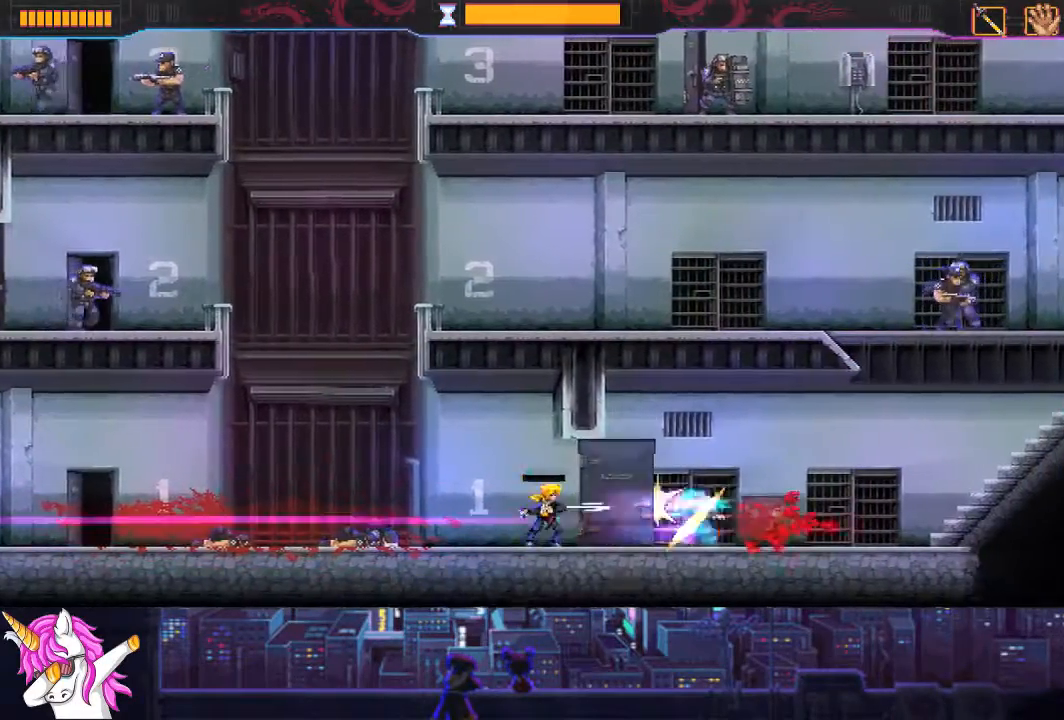
{"buttons": ["DPAD_RIGHT"], "left_stick": "center", "right_stick": "center", "events": []}
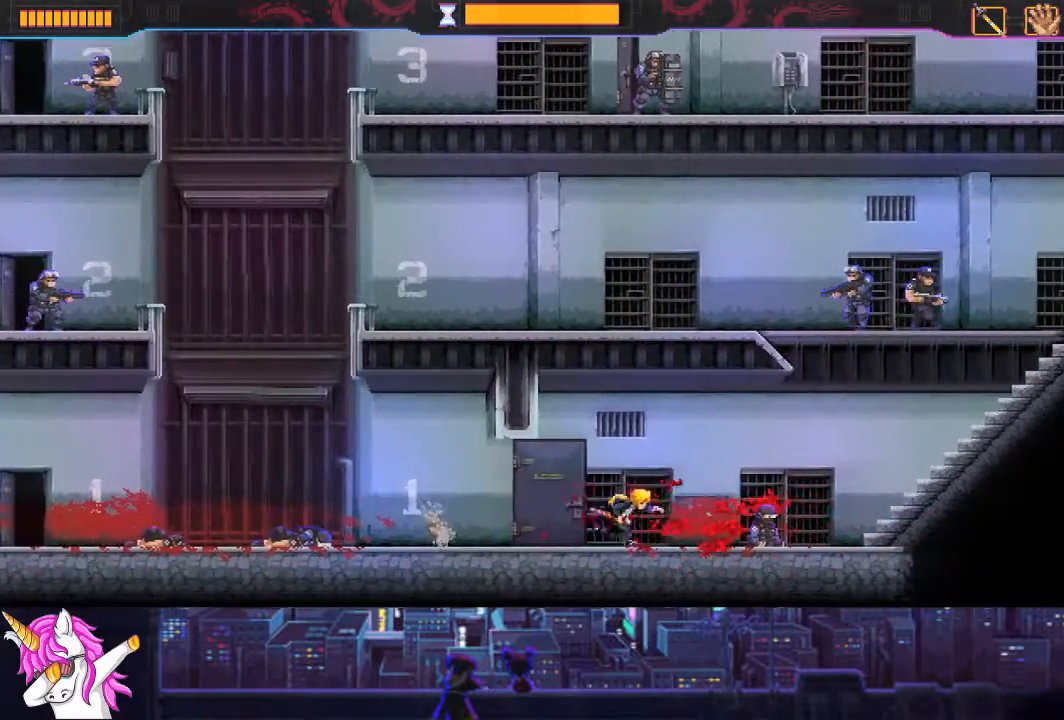
{"buttons": ["DPAD_RIGHT"], "left_stick": "center", "right_stick": "down-left", "events": [[337, "right_stick", "down-left"]]}
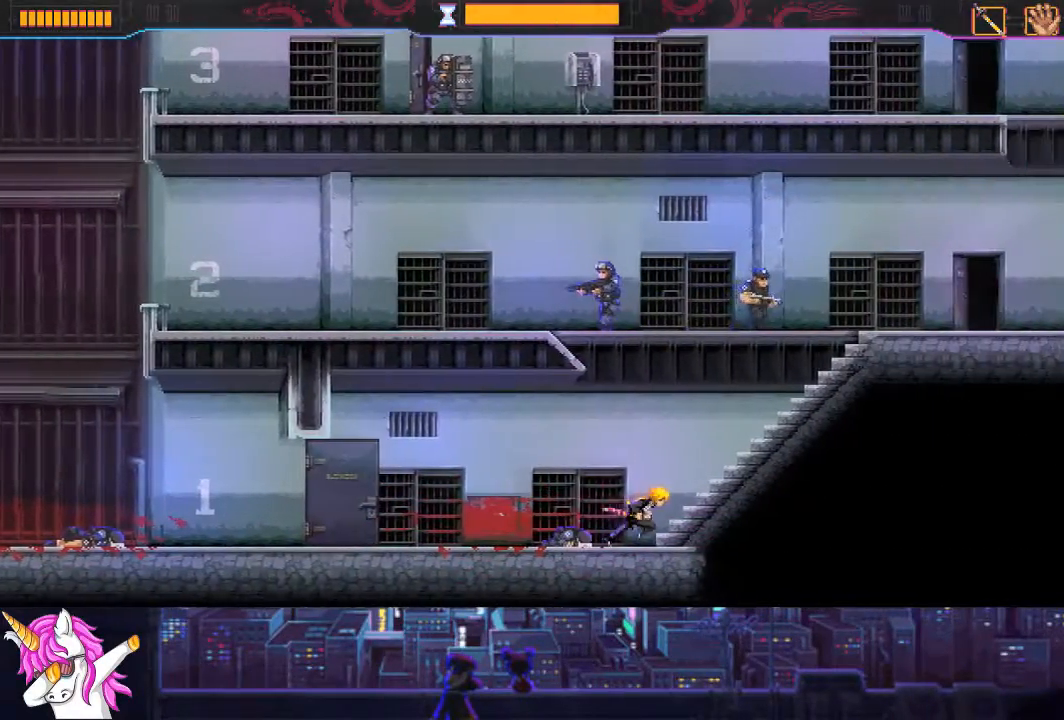
{"buttons": ["SQUARE", "DPAD_UP"], "left_stick": "center", "right_stick": "center", "events": [[422, "DPAD_UP", "down"], [490, "right_stick", "center"], [507, "DPAD_RIGHT", "up"], [507, "SQUARE", "down"]]}
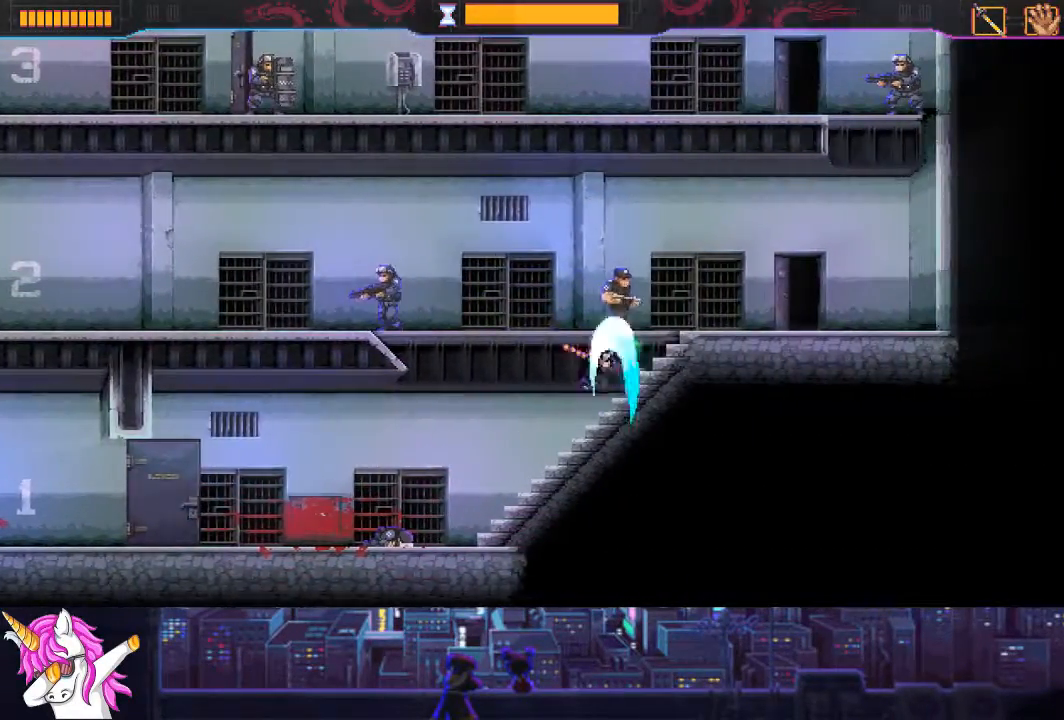
{"buttons": ["DPAD_LEFT"], "left_stick": "center", "right_stick": "center", "events": [[67, "SQUARE", "up"], [84, "DPAD_LEFT", "down"], [169, "CROSS", "down"], [169, "DPAD_UP", "up"], [337, "CROSS", "up"]]}
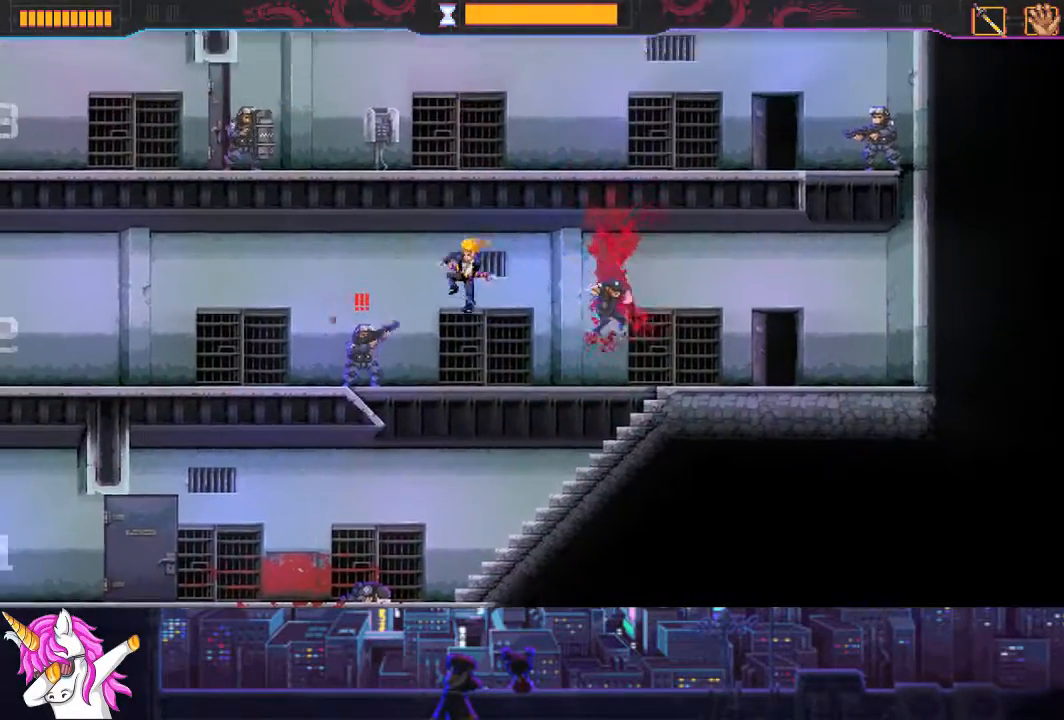
{"buttons": ["DPAD_RIGHT"], "left_stick": "center", "right_stick": "center", "events": [[85, "SQUARE", "down"], [135, "DPAD_DOWN", "down"], [186, "SQUARE", "up"], [406, "DPAD_LEFT", "up"], [439, "DPAD_DOWN", "up"], [456, "DPAD_RIGHT", "down"]]}
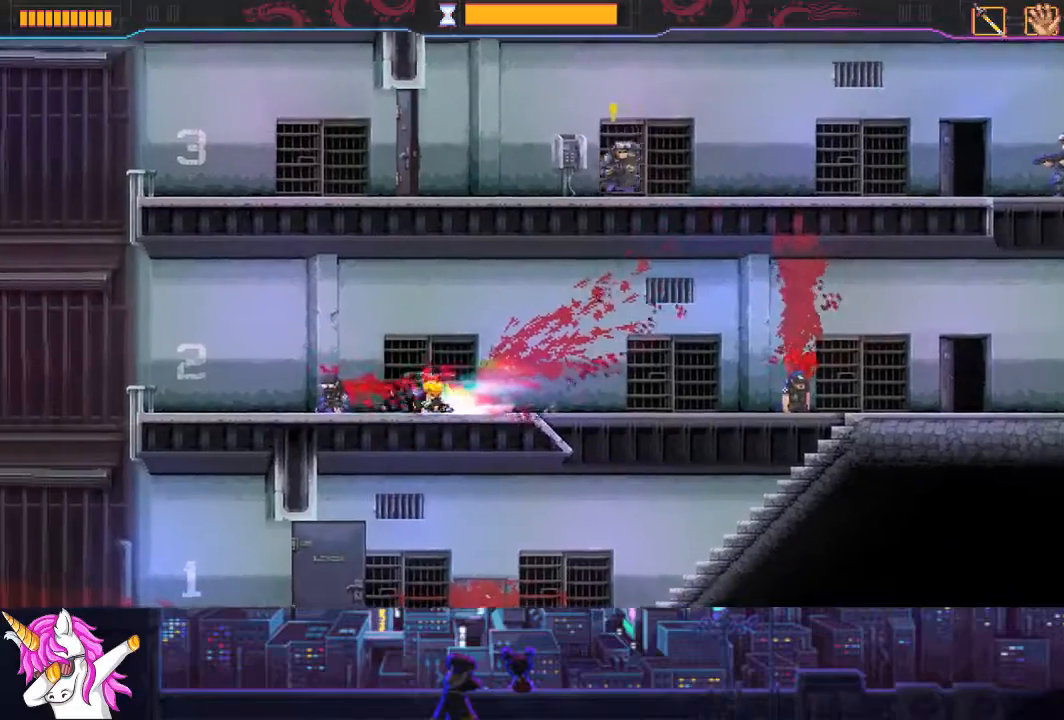
{"buttons": ["DPAD_RIGHT"], "left_stick": "center", "right_stick": "center", "events": []}
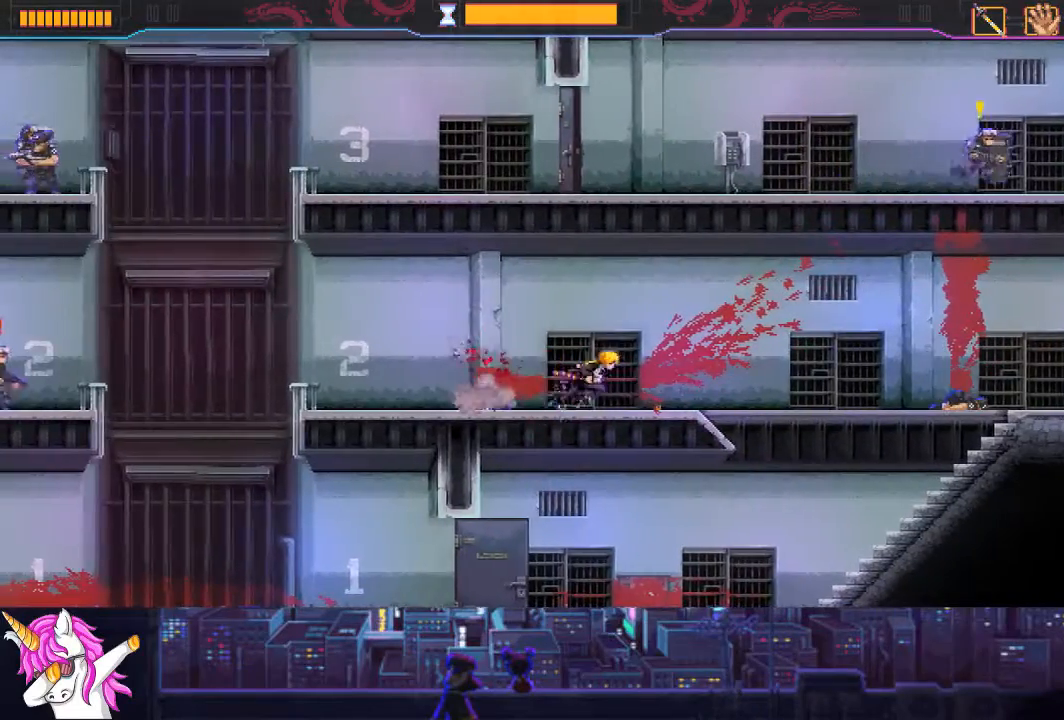
{"buttons": ["DPAD_RIGHT"], "left_stick": "center", "right_stick": "center", "events": [[185, "CIRCLE", "down"], [354, "CIRCLE", "up"]]}
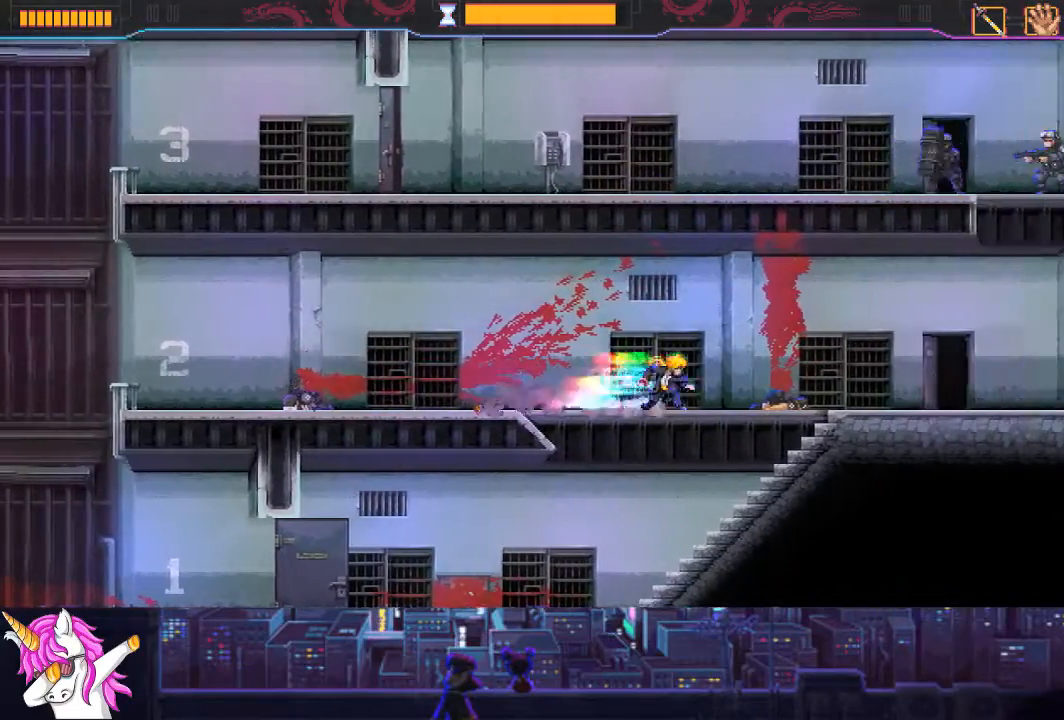
{"buttons": ["DPAD_RIGHT"], "left_stick": "center", "right_stick": "center", "events": [[118, "CIRCLE", "down"], [270, "CIRCLE", "up"]]}
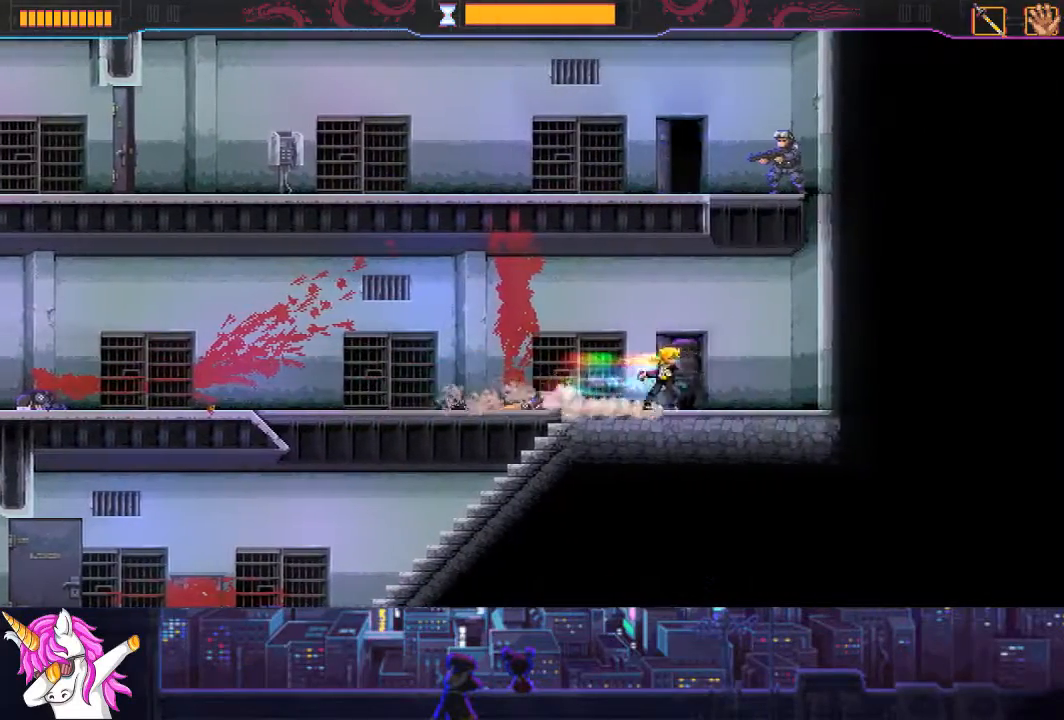
{"buttons": [], "left_stick": "center", "right_stick": "center", "events": [[152, "DPAD_RIGHT", "up"], [236, "DPAD_LEFT", "down"], [287, "SQUARE", "down"], [371, "SQUARE", "up"], [489, "DPAD_LEFT", "up"]]}
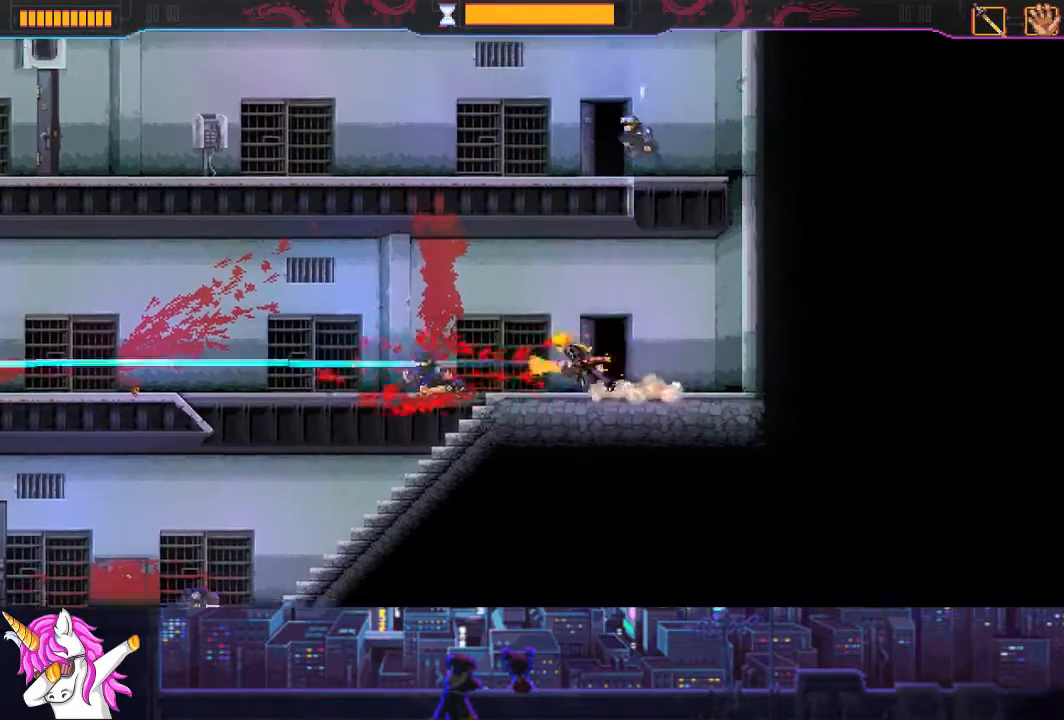
{"buttons": [], "left_stick": "center", "right_stick": "center", "events": [[85, "DPAD_RIGHT", "down"], [490, "DPAD_RIGHT", "up"]]}
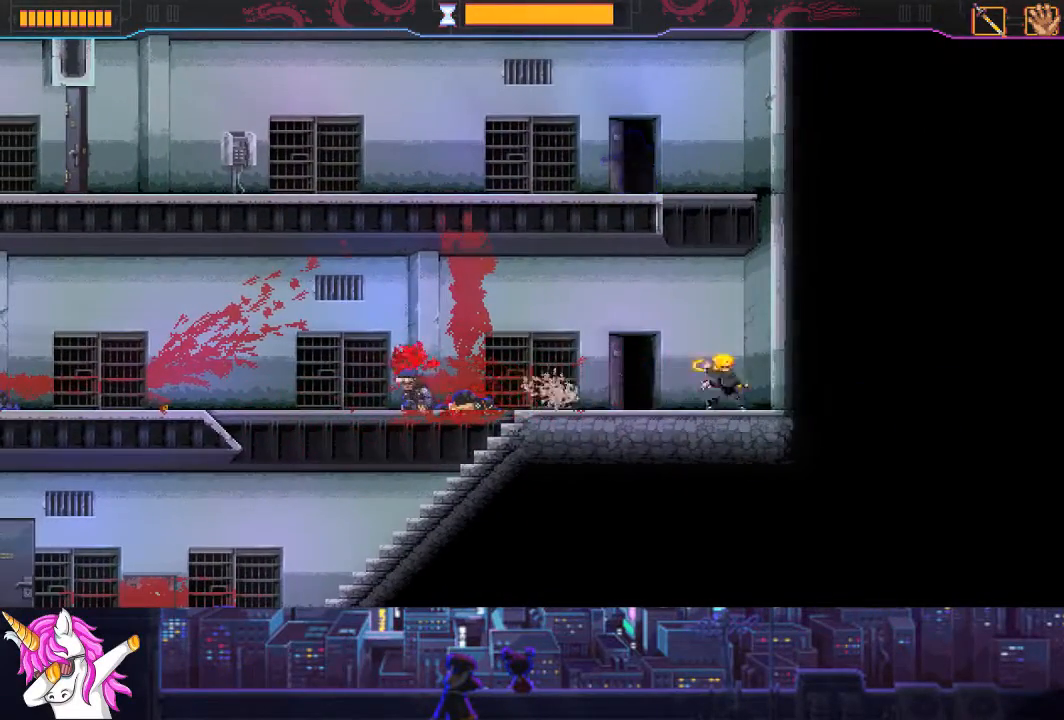
{"buttons": ["SQUARE", "DPAD_LEFT"], "left_stick": "center", "right_stick": "center", "events": [[337, "DPAD_LEFT", "down"], [439, "SQUARE", "down"]]}
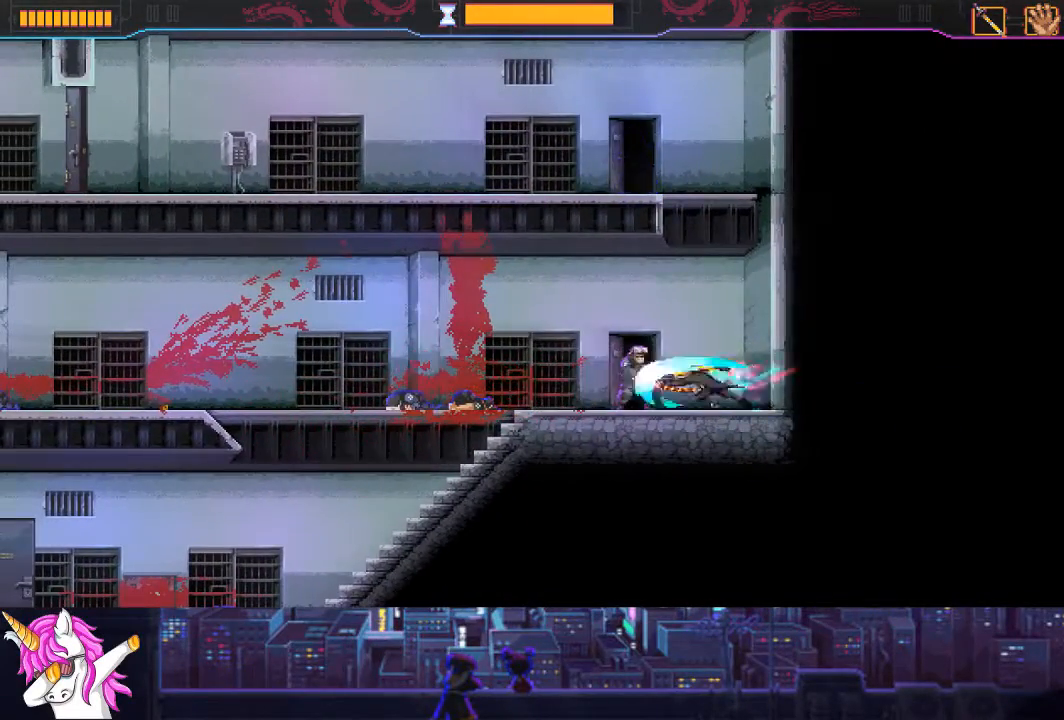
{"buttons": ["DPAD_LEFT"], "left_stick": "center", "right_stick": "center", "events": [[119, "SQUARE", "up"], [355, "CIRCLE", "down"], [490, "CIRCLE", "up"]]}
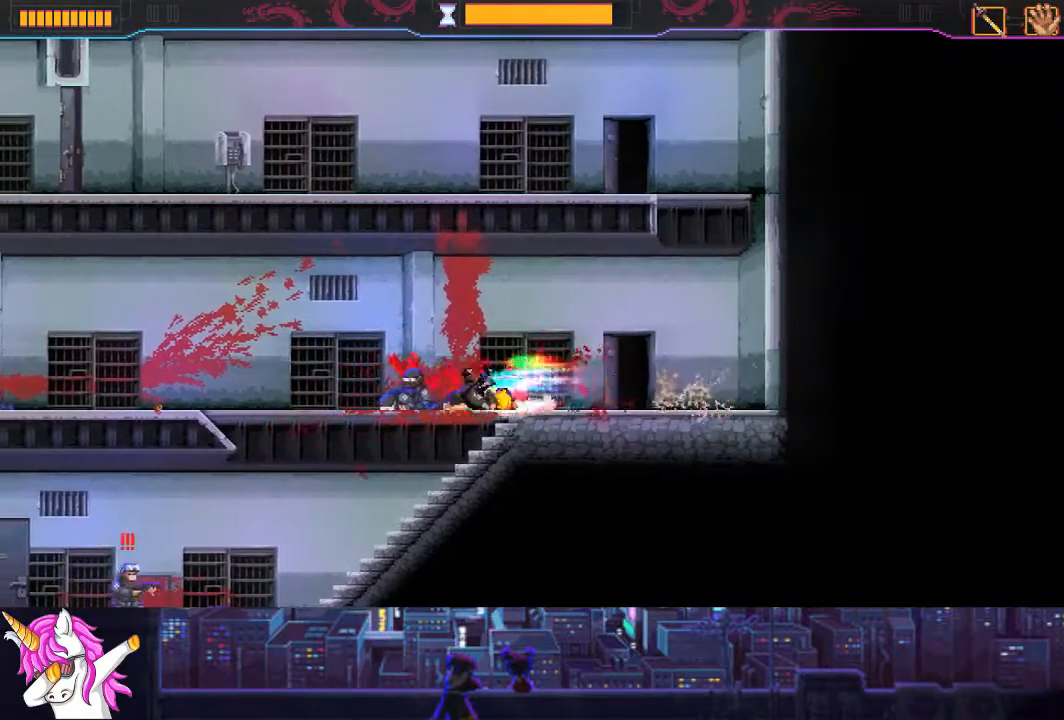
{"buttons": [], "left_stick": "center", "right_stick": "center", "events": [[236, "CIRCLE", "down"], [388, "CIRCLE", "up"], [439, "DPAD_LEFT", "up"]]}
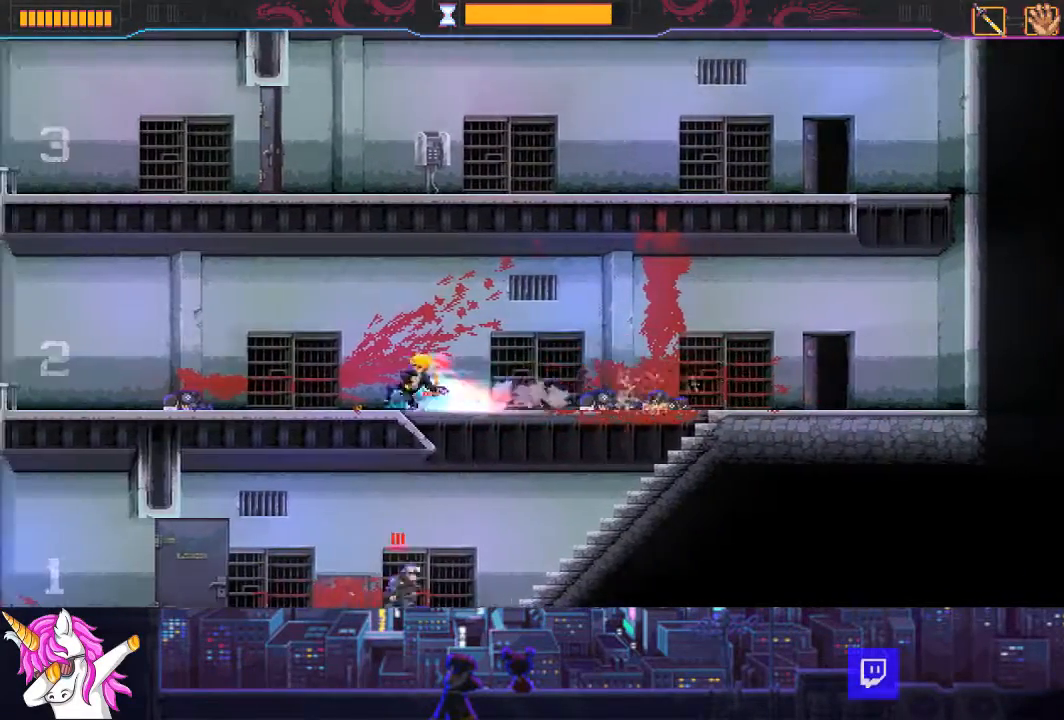
{"buttons": ["DPAD_RIGHT"], "left_stick": "center", "right_stick": "center", "events": [[101, "DPAD_LEFT", "down"], [236, "DPAD_LEFT", "up"], [303, "DPAD_RIGHT", "down"]]}
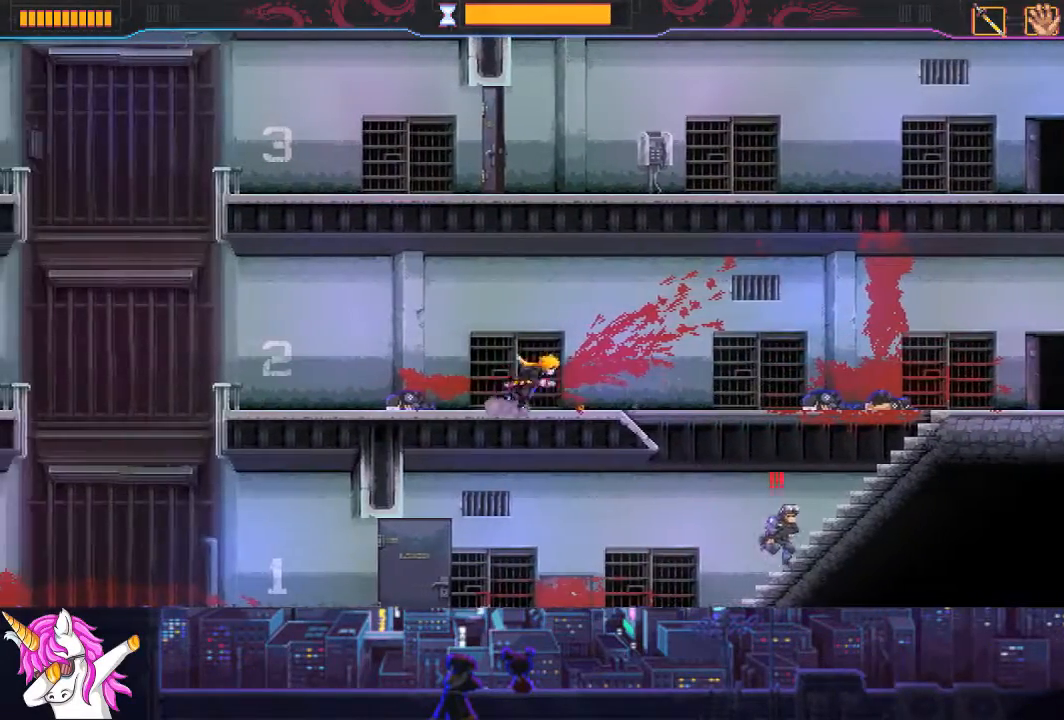
{"buttons": ["R1", "DPAD_RIGHT"], "left_stick": "center", "right_stick": "center", "events": [[287, "CIRCLE", "down"], [372, "CIRCLE", "up"], [372, "R1", "down"]]}
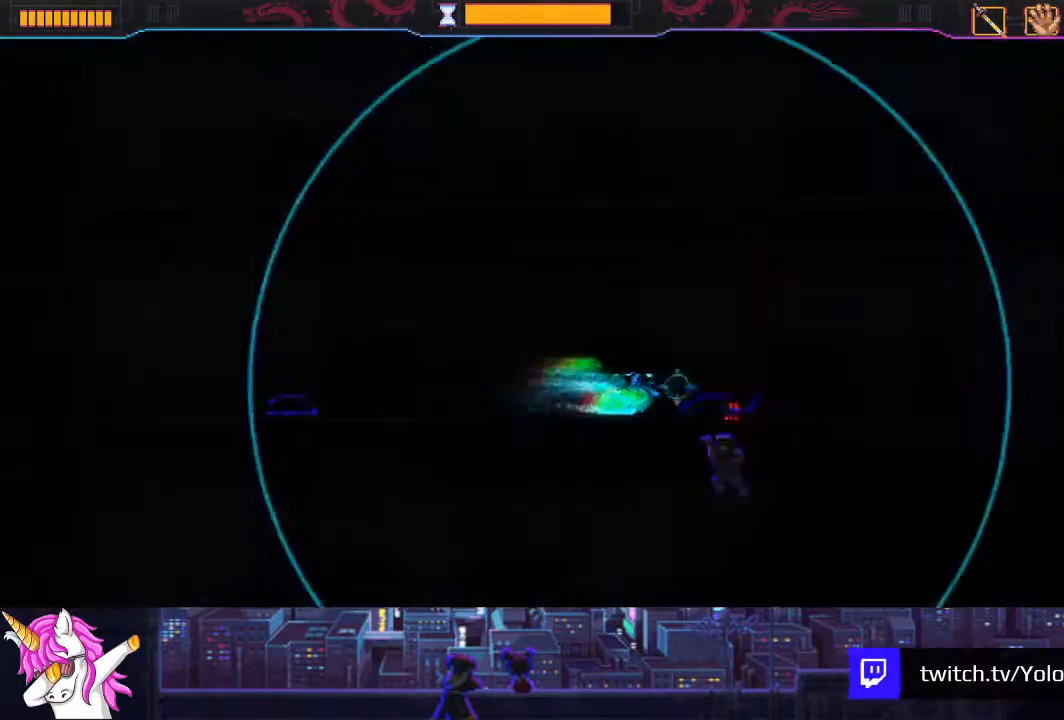
{"buttons": ["R1"], "left_stick": "center", "right_stick": "center", "events": [[169, "DPAD_DOWN", "down"], [219, "DPAD_RIGHT", "up"], [388, "DPAD_DOWN", "up"]]}
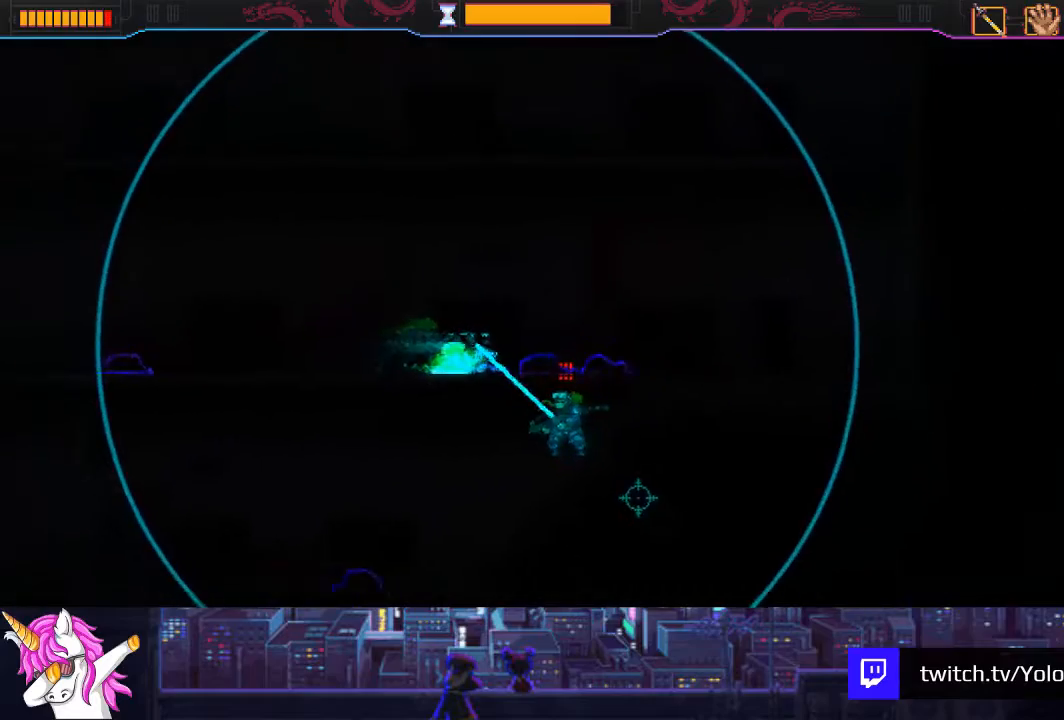
{"buttons": ["DPAD_LEFT"], "left_stick": "center", "right_stick": "center", "events": [[152, "R1", "up"], [422, "DPAD_LEFT", "down"]]}
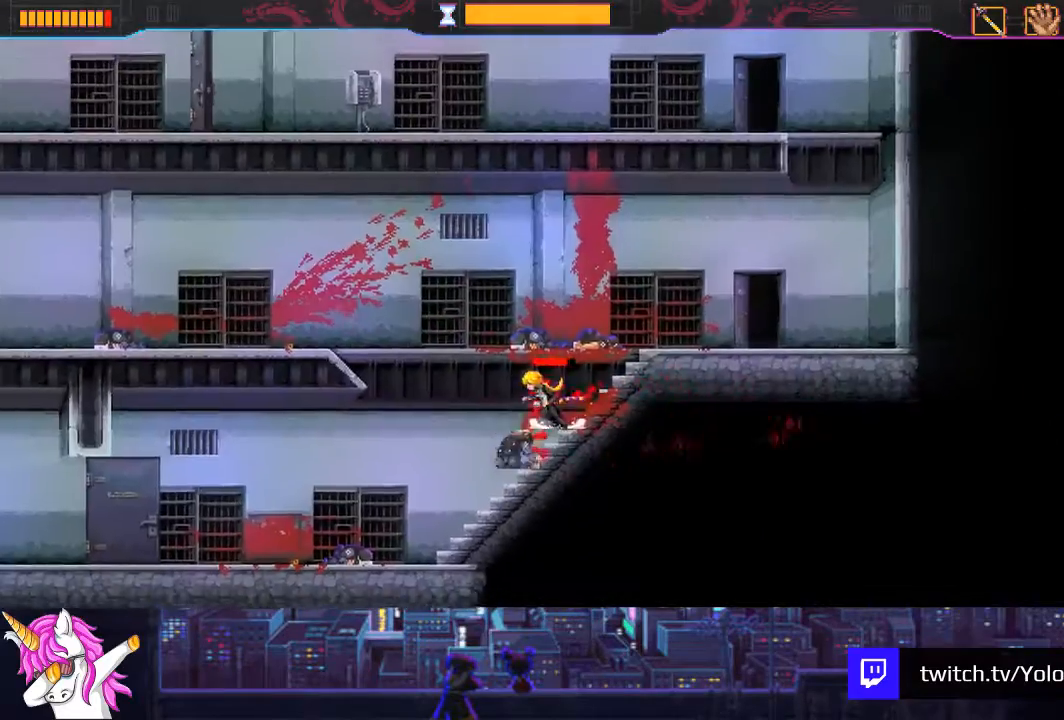
{"buttons": ["CROSS", "DPAD_LEFT"], "left_stick": "center", "right_stick": "center", "events": [[135, "CROSS", "down"]]}
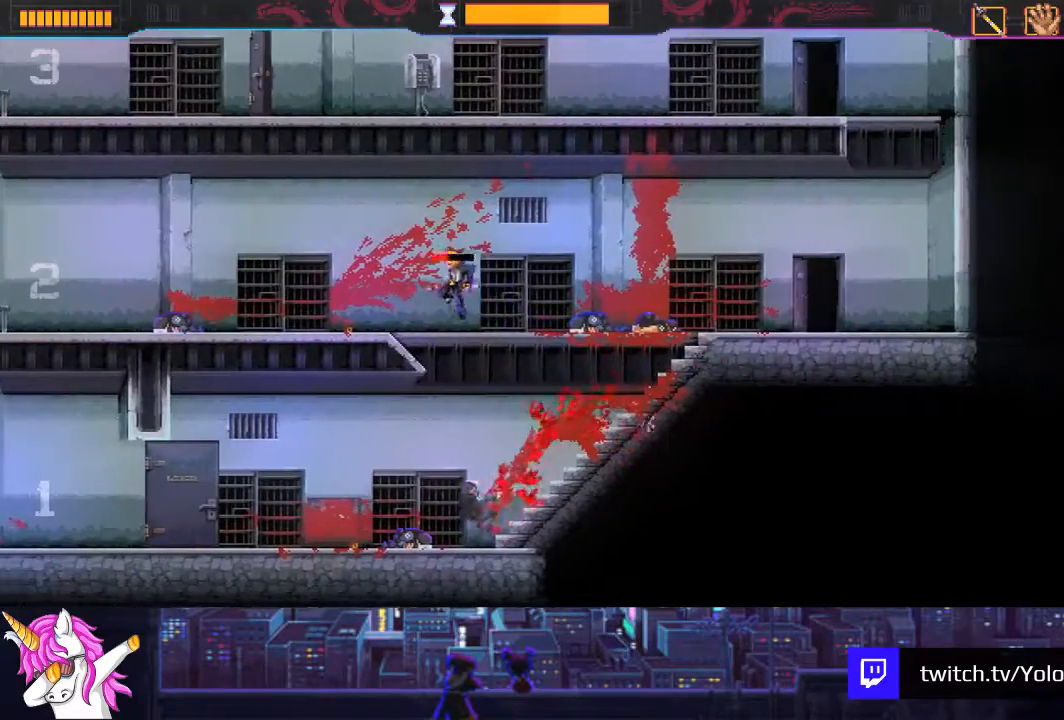
{"buttons": ["DPAD_LEFT"], "left_stick": "center", "right_stick": "center", "events": [[68, "CROSS", "up"]]}
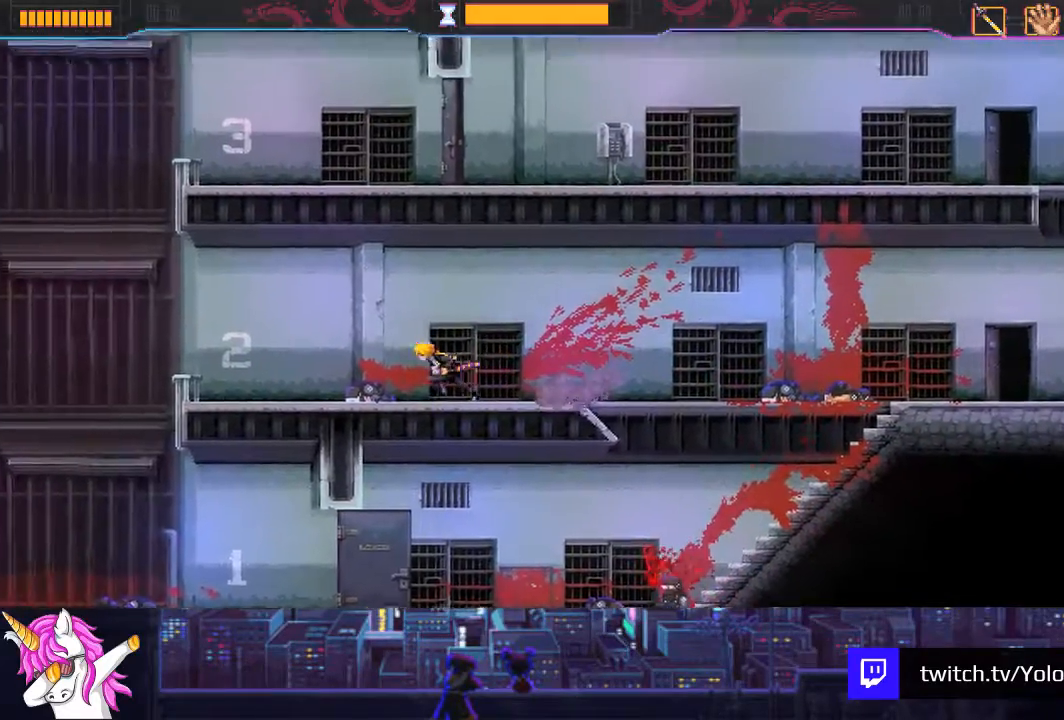
{"buttons": ["DPAD_LEFT"], "left_stick": "center", "right_stick": "center", "events": [[422, "CROSS", "down"], [507, "CROSS", "up"]]}
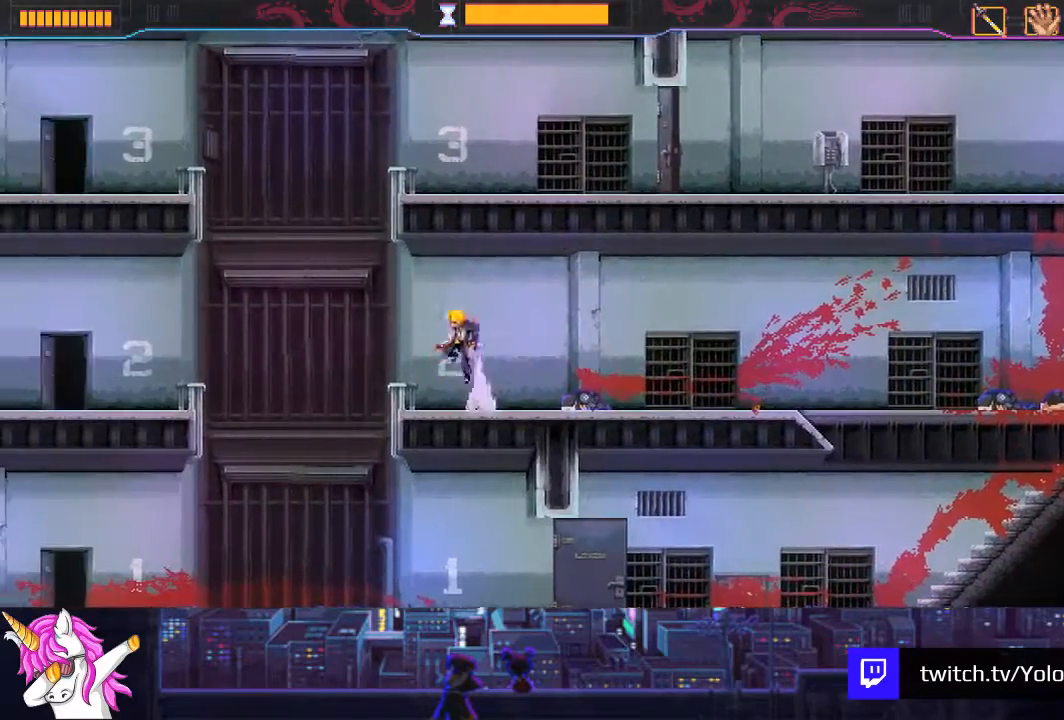
{"buttons": ["DPAD_LEFT"], "left_stick": "center", "right_stick": "center", "events": []}
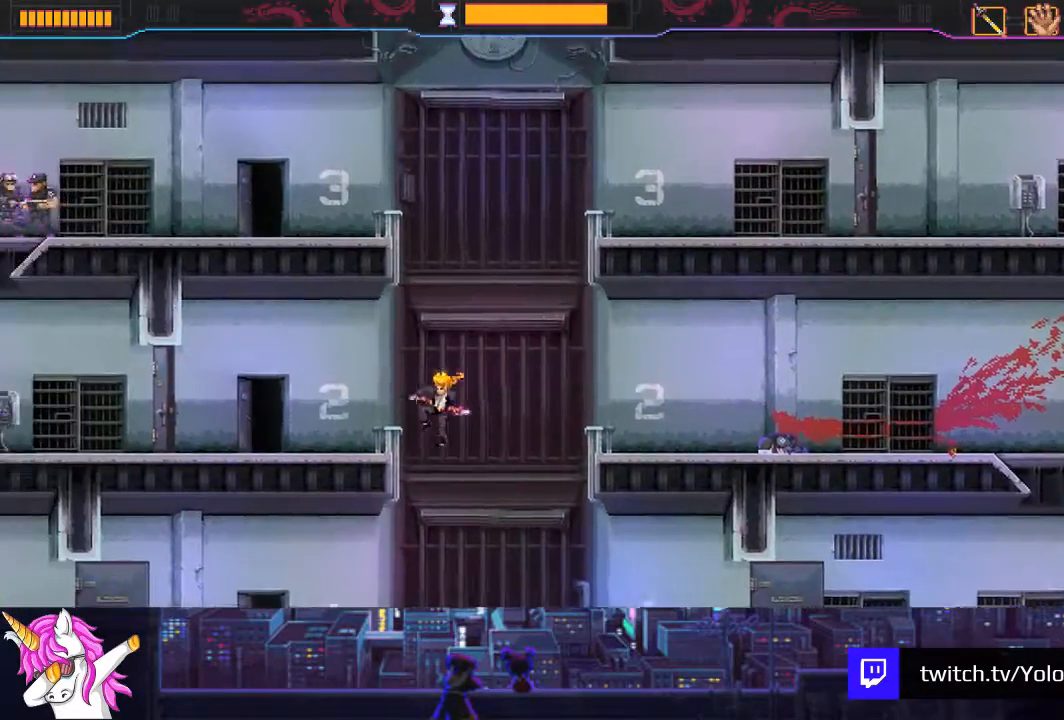
{"buttons": ["DPAD_LEFT"], "left_stick": "center", "right_stick": "center", "events": [[203, "CROSS", "down"], [355, "CROSS", "up"]]}
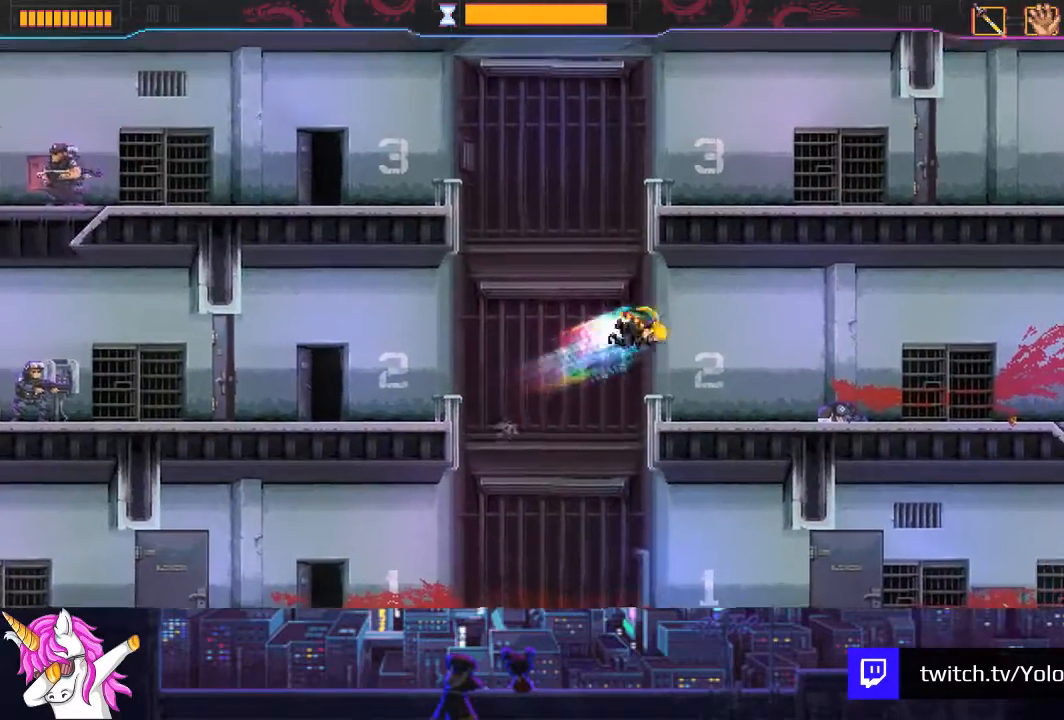
{"buttons": ["CROSS", "DPAD_LEFT"], "left_stick": "center", "right_stick": "center", "events": [[405, "CROSS", "down"]]}